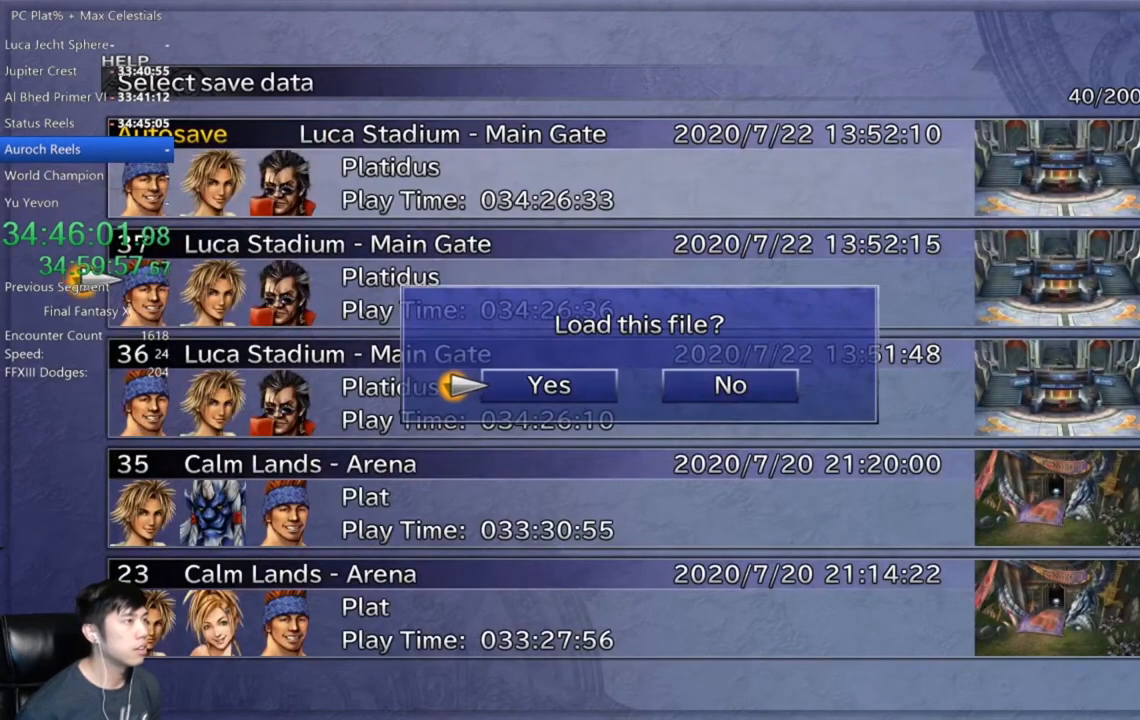
Gameplay with a controller (Xbox layout); each line is a JSON object with the inputs held at the frame after it. "events" lists button and stick changes between this image and that frame as [ms after this image, input, new state], when the widget could be followed in between.
{"buttons": [], "left_stick": "center", "right_stick": "center", "events": [[267, "A", "down"], [334, "A", "up"]]}
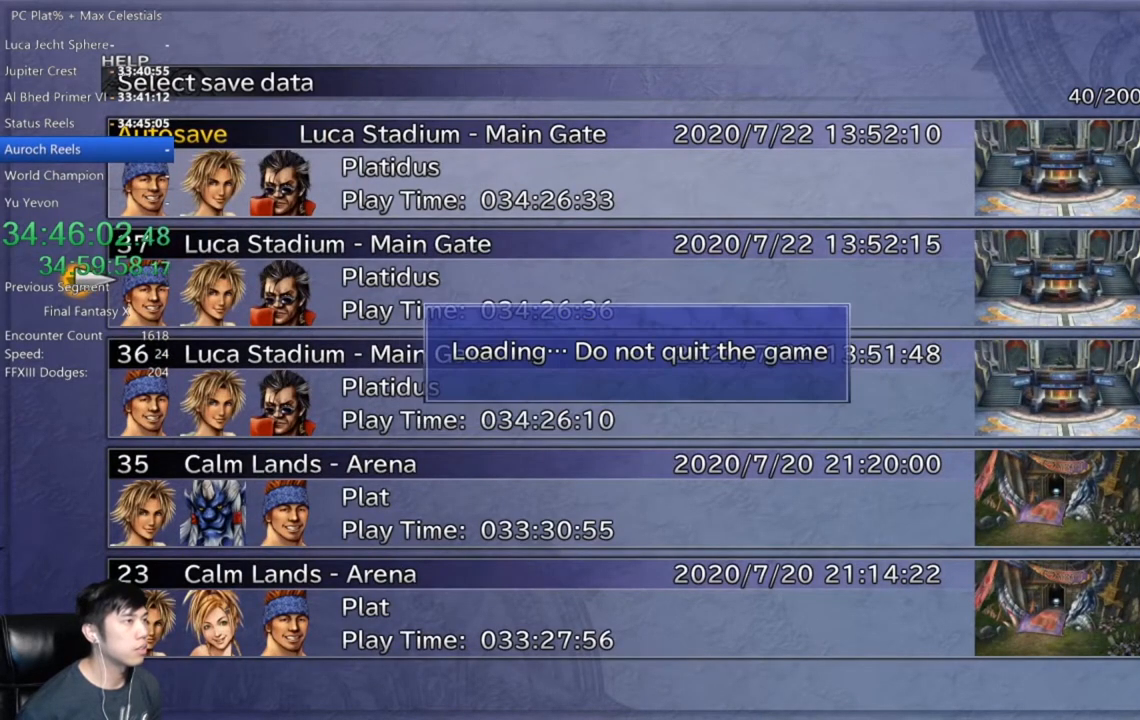
{"buttons": [], "left_stick": "center", "right_stick": "center", "events": []}
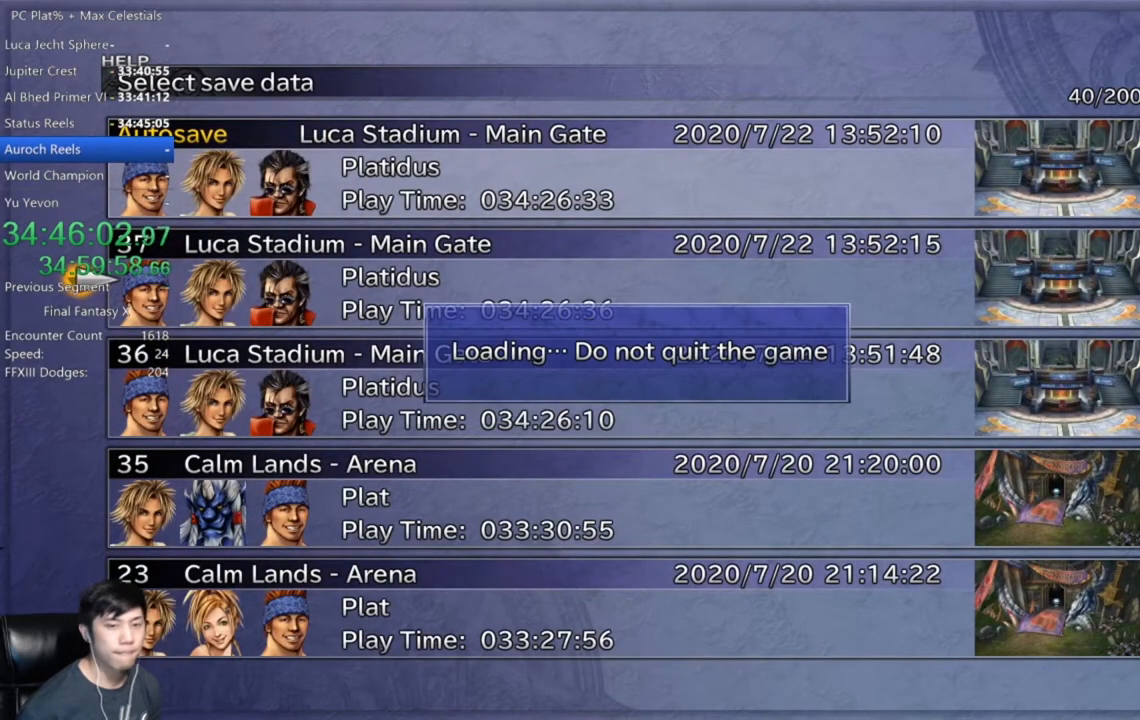
{"buttons": ["A"], "left_stick": "center", "right_stick": "center", "events": [[34, "A", "down"], [100, "A", "up"], [200, "A", "down"], [234, "A", "up"], [334, "A", "down"], [401, "A", "up"], [501, "A", "down"]]}
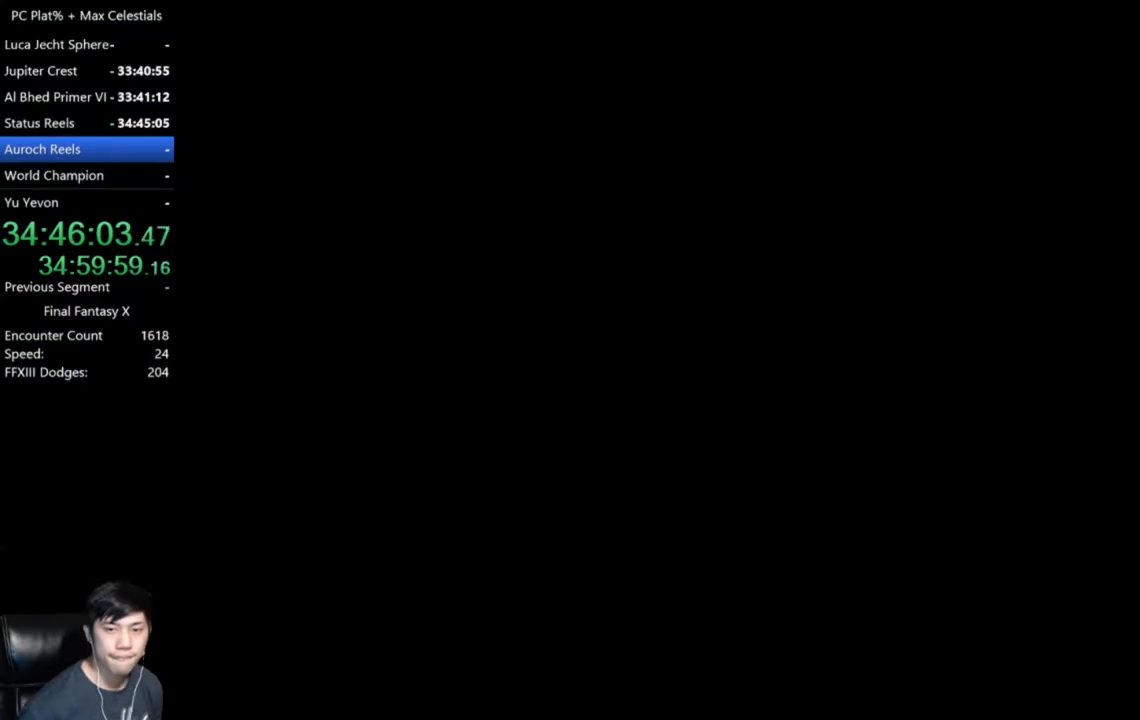
{"buttons": [], "left_stick": "center", "right_stick": "center", "events": [[66, "A", "up"], [167, "A", "down"], [233, "A", "up"]]}
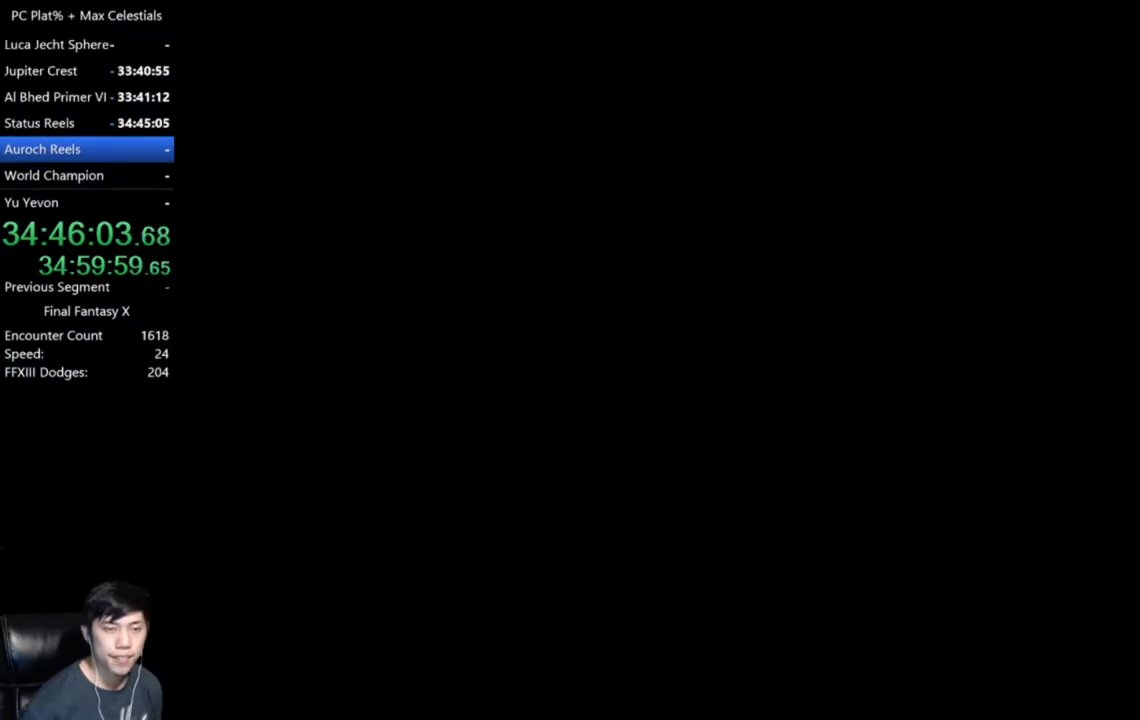
{"buttons": [], "left_stick": "center", "right_stick": "center", "events": []}
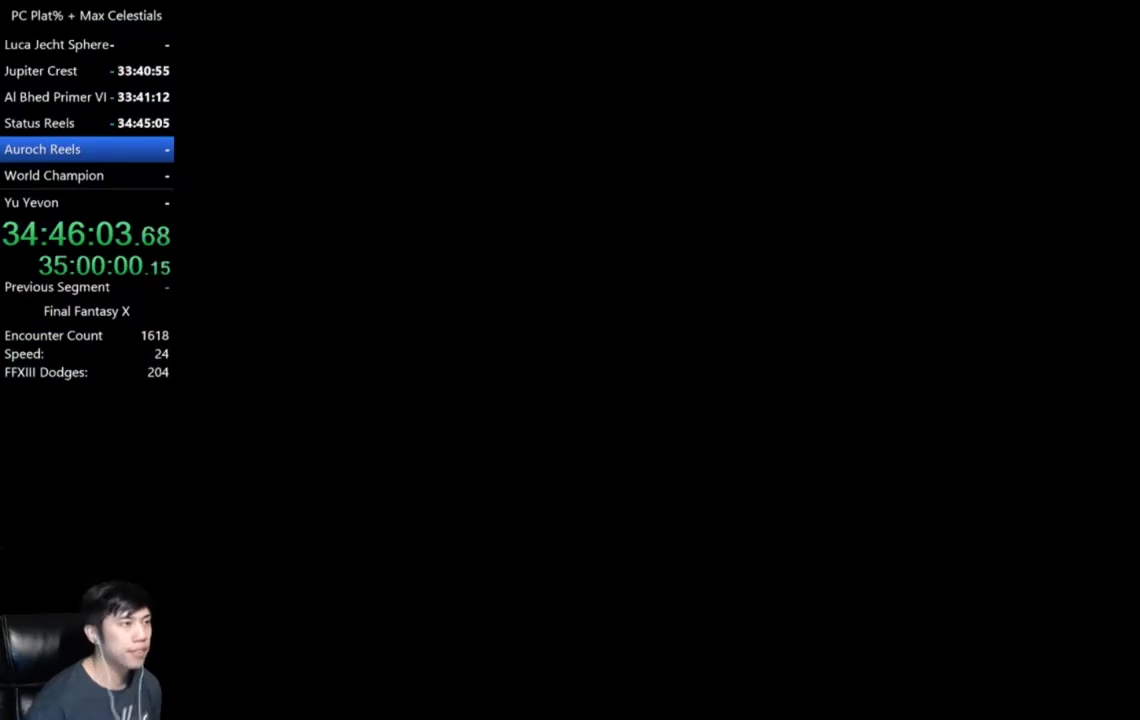
{"buttons": [], "left_stick": "center", "right_stick": "center", "events": []}
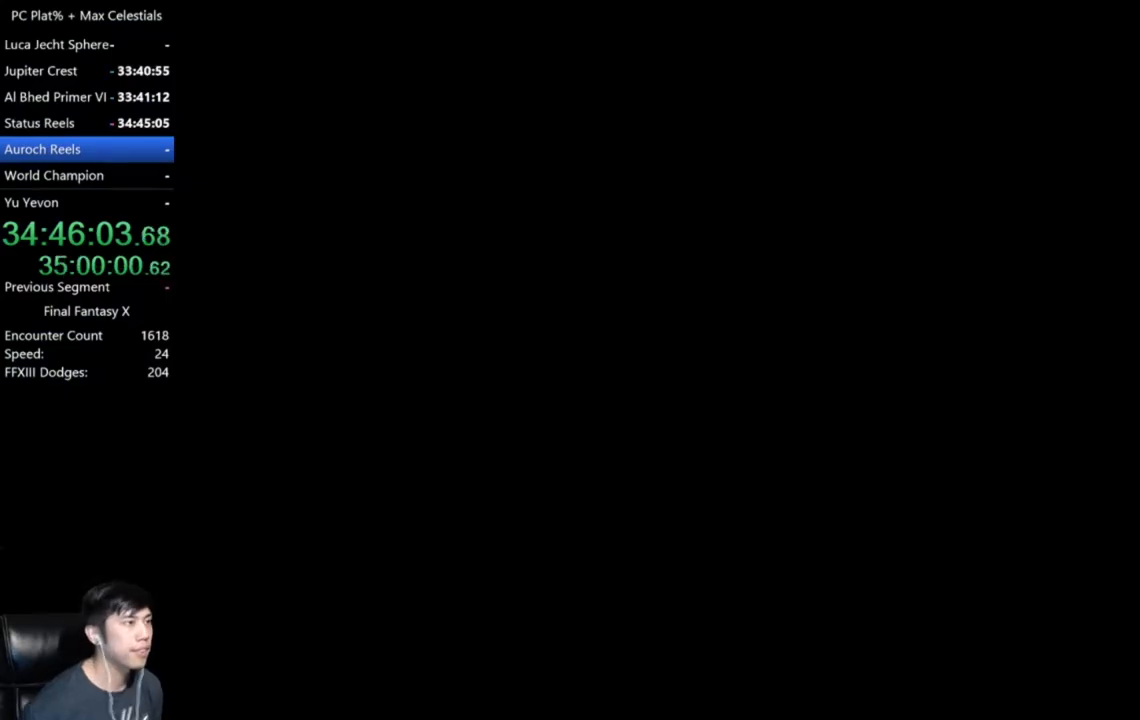
{"buttons": [], "left_stick": "center", "right_stick": "center", "events": []}
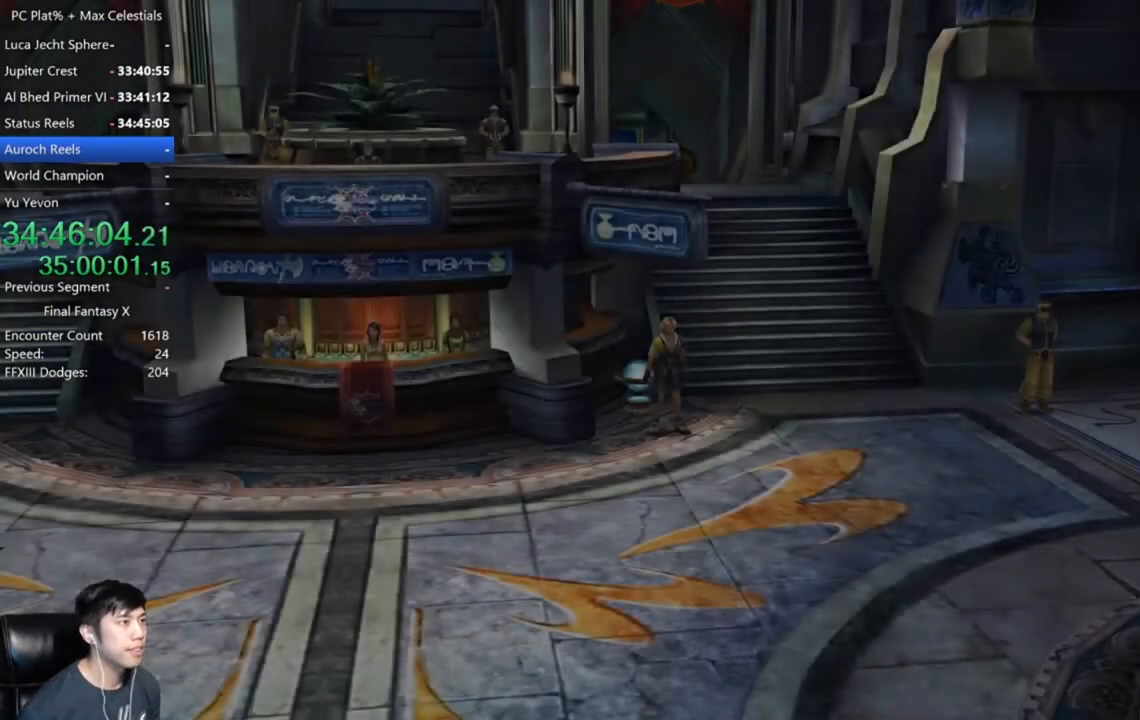
{"buttons": [], "left_stick": "center", "right_stick": "center", "events": [[100, "left_stick", "up"], [333, "A", "down"], [400, "A", "up"], [400, "left_stick", "center"]]}
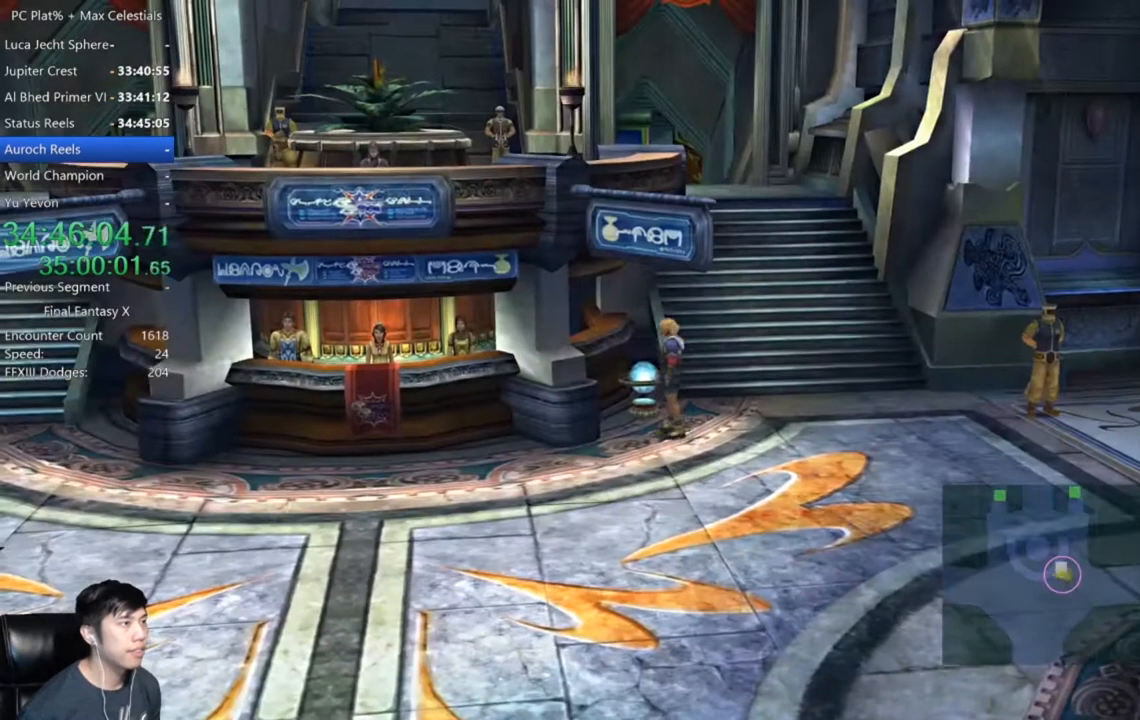
{"buttons": ["DPAD_DOWN"], "left_stick": "center", "right_stick": "center", "events": [[34, "left_stick", "up"], [167, "A", "down"], [167, "left_stick", "center"], [267, "A", "up"], [501, "DPAD_DOWN", "down"]]}
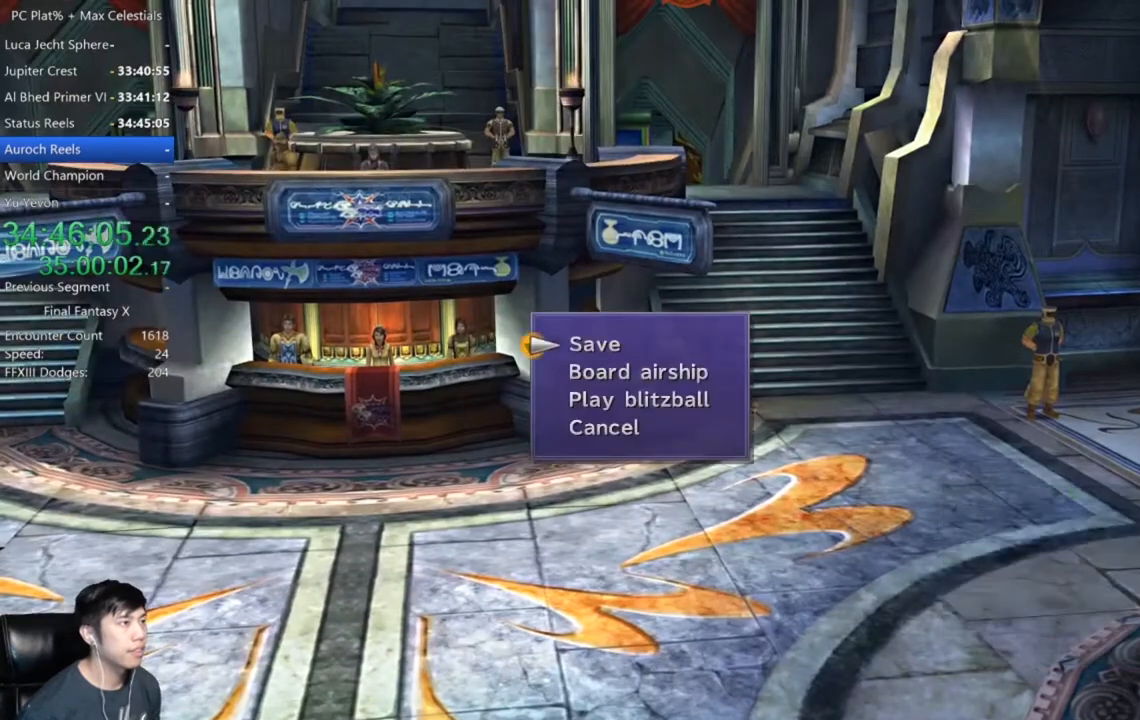
{"buttons": ["DPAD_DOWN"], "left_stick": "center", "right_stick": "center", "events": [[100, "DPAD_DOWN", "up"], [500, "DPAD_DOWN", "down"]]}
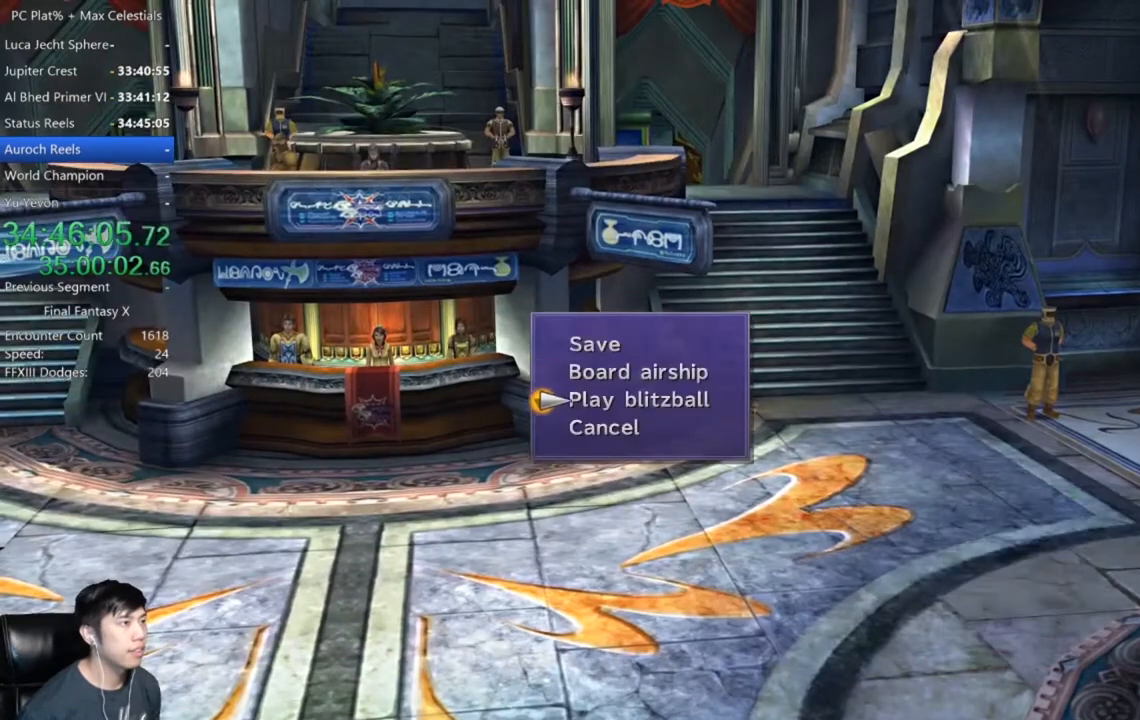
{"buttons": [], "left_stick": "center", "right_stick": "center", "events": [[67, "DPAD_DOWN", "up"], [134, "A", "down"], [200, "A", "up"]]}
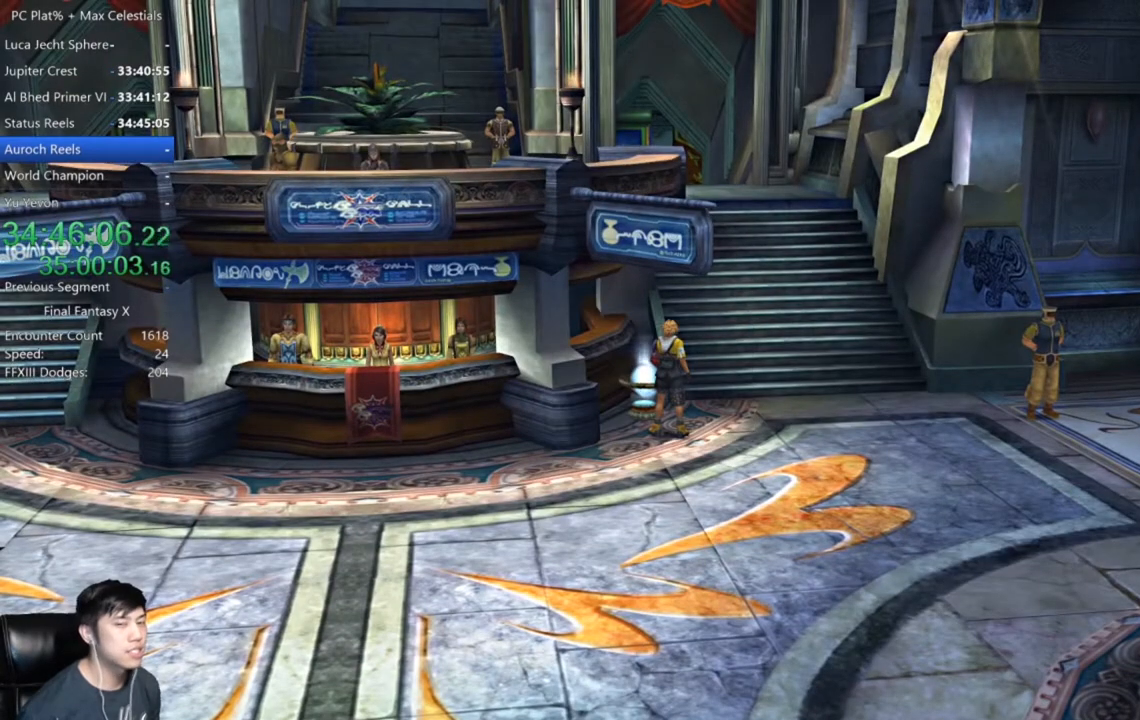
{"buttons": [], "left_stick": "center", "right_stick": "center", "events": []}
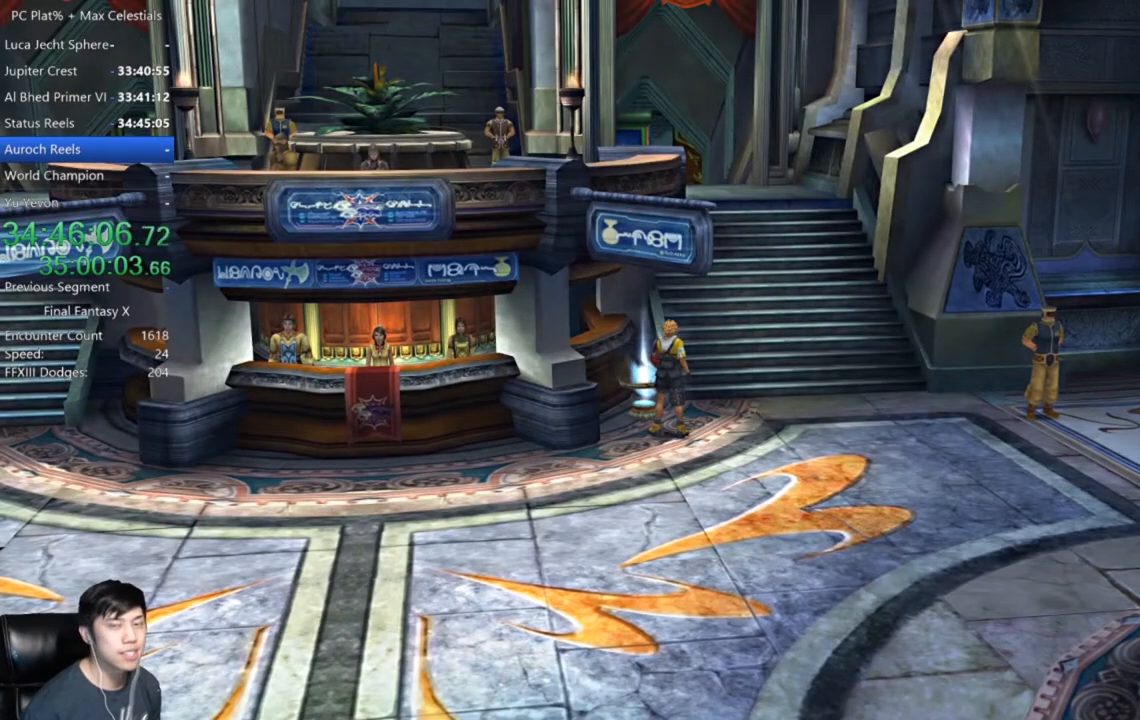
{"buttons": [], "left_stick": "center", "right_stick": "center", "events": []}
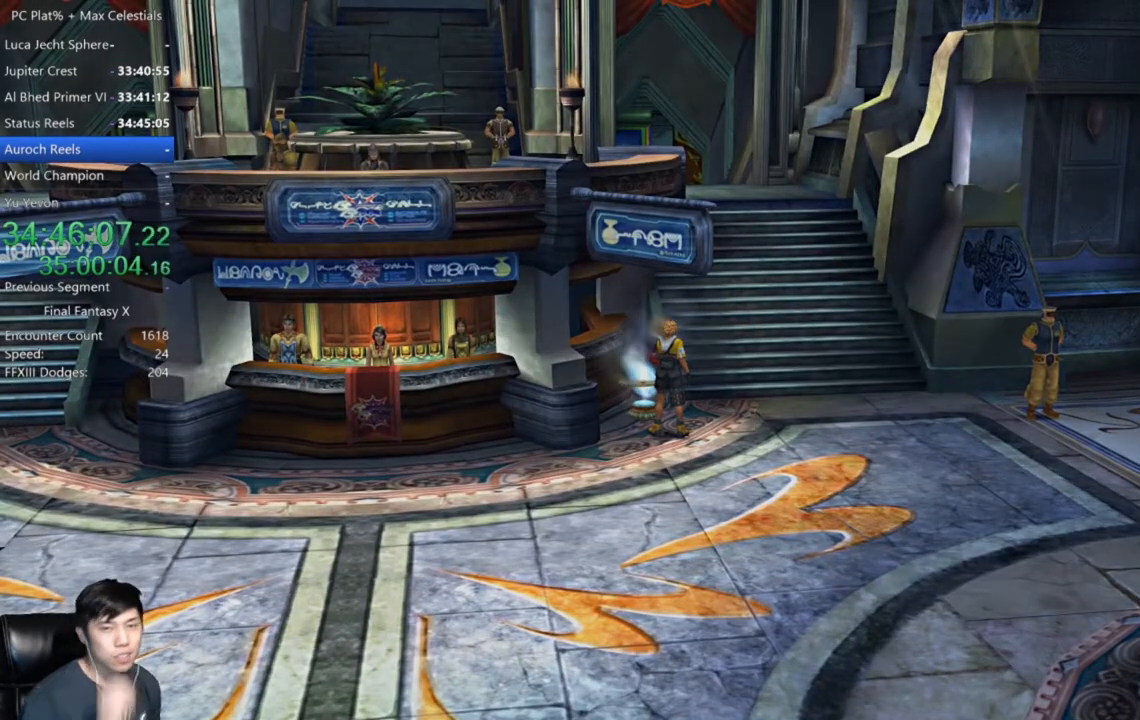
{"buttons": [], "left_stick": "center", "right_stick": "center", "events": []}
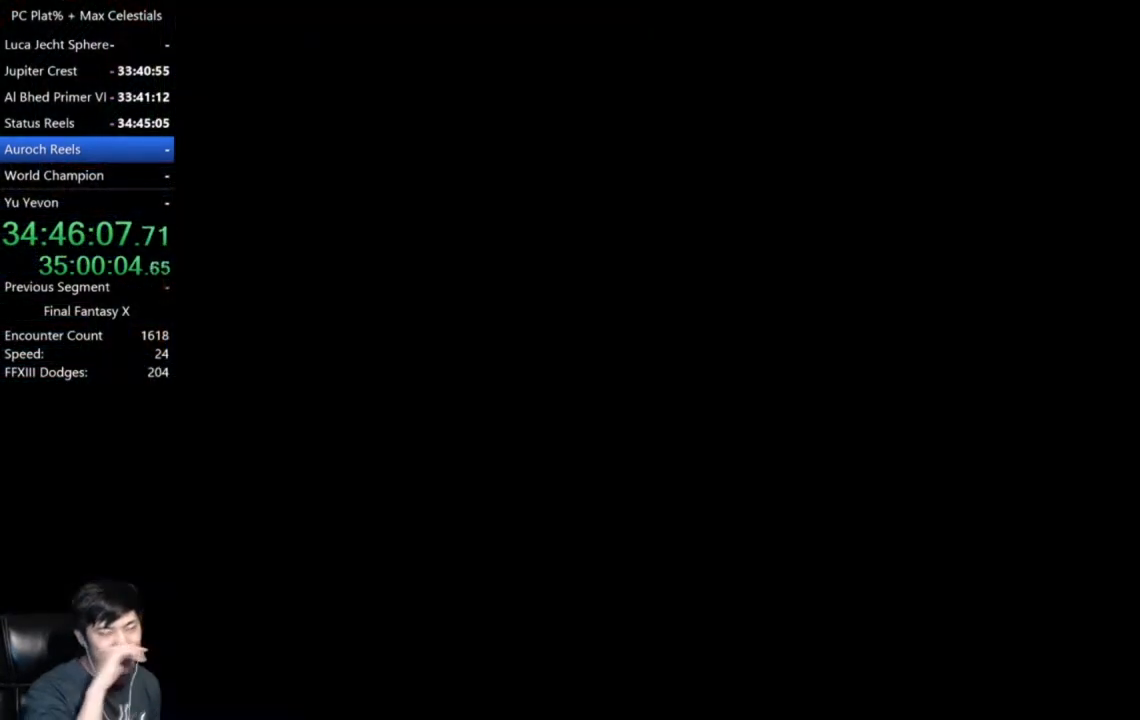
{"buttons": [], "left_stick": "center", "right_stick": "center", "events": []}
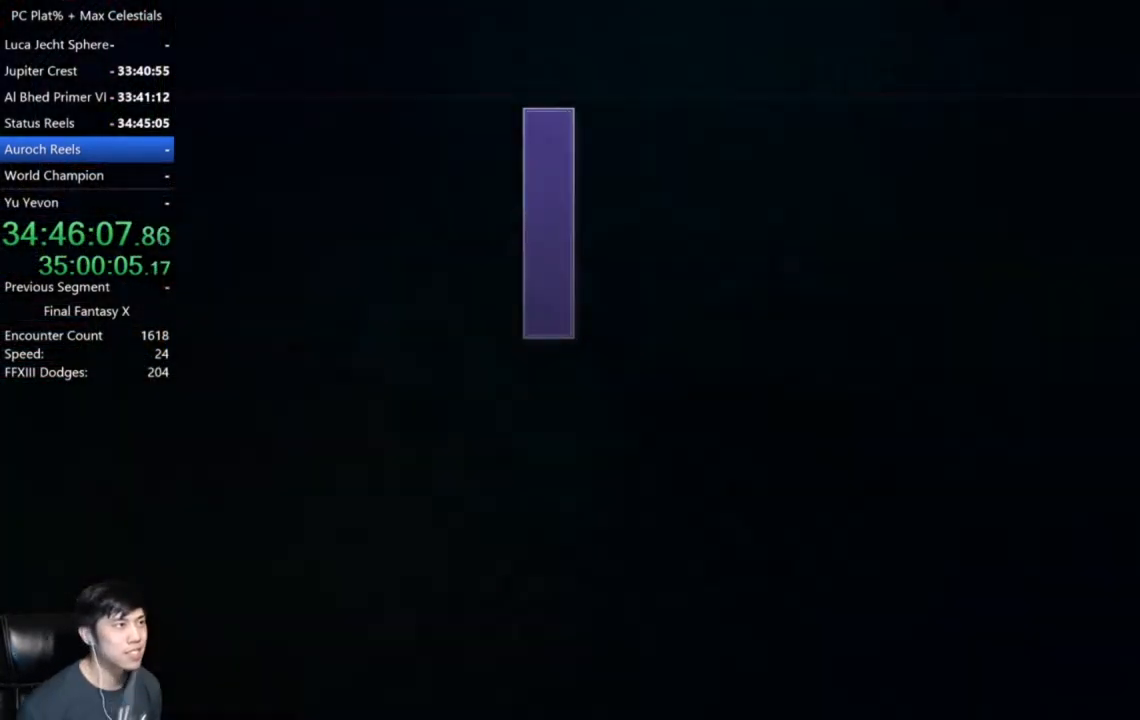
{"buttons": [], "left_stick": "center", "right_stick": "center", "events": []}
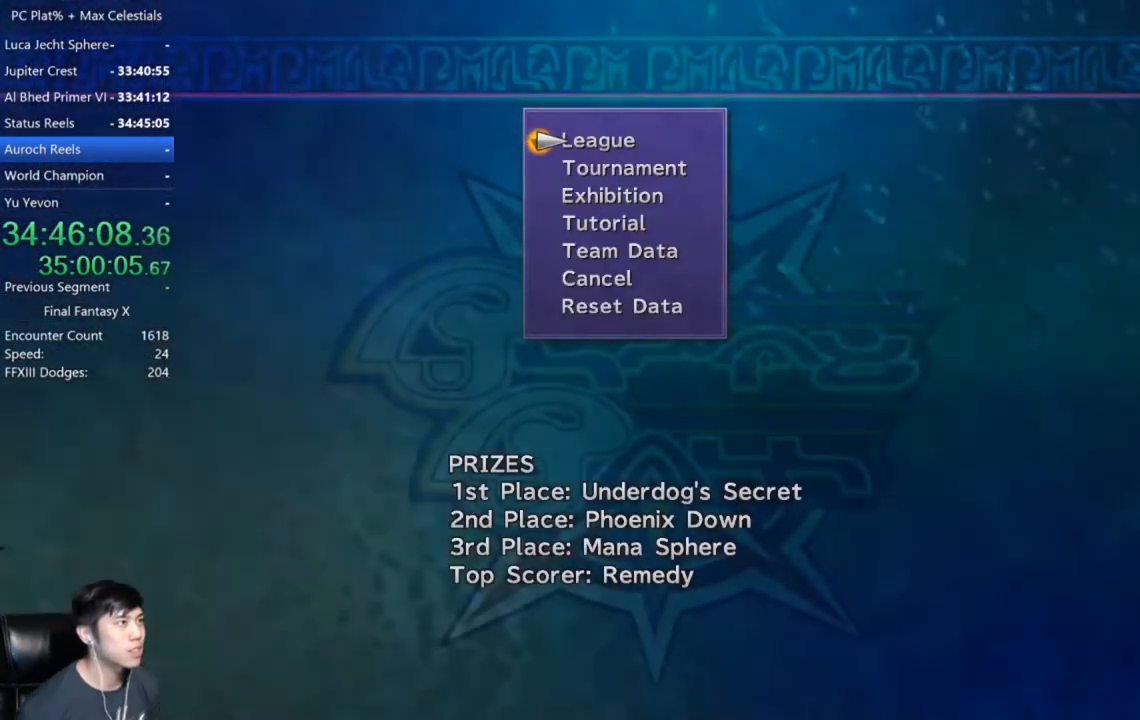
{"buttons": [], "left_stick": "center", "right_stick": "center", "events": [[200, "DPAD_DOWN", "down"], [301, "DPAD_DOWN", "up"], [434, "A", "down"], [501, "A", "up"]]}